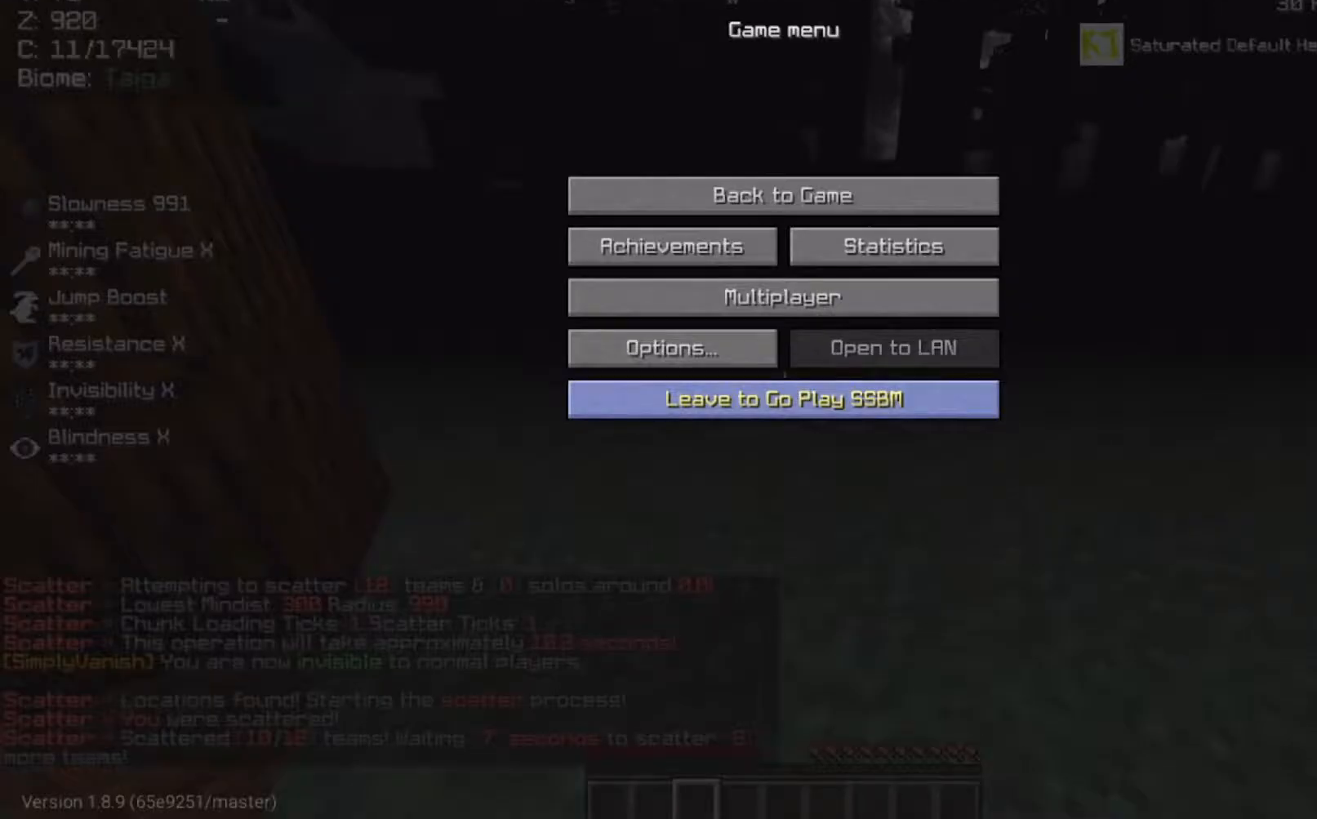
Gameplay with keyboard and mouse; each line is a JSON object with the keys and mouse buttons held at the frame after it. "events" lists presses ("down") and releases ("up") of "a", "d", "s", "space", "w", "mouse_left" and "mouse_right" between this image and that frame as [ms after this image, input, new state], when the widget could be followed in between. "mouse_left", "mouse_right" = the "left", "right" buttons of the "mouse" list. No other keys are recorded. Fast repeated clicks can show as one long hold. Mouse movement is not recorded.
{"keys": [], "mouse": [], "events": []}
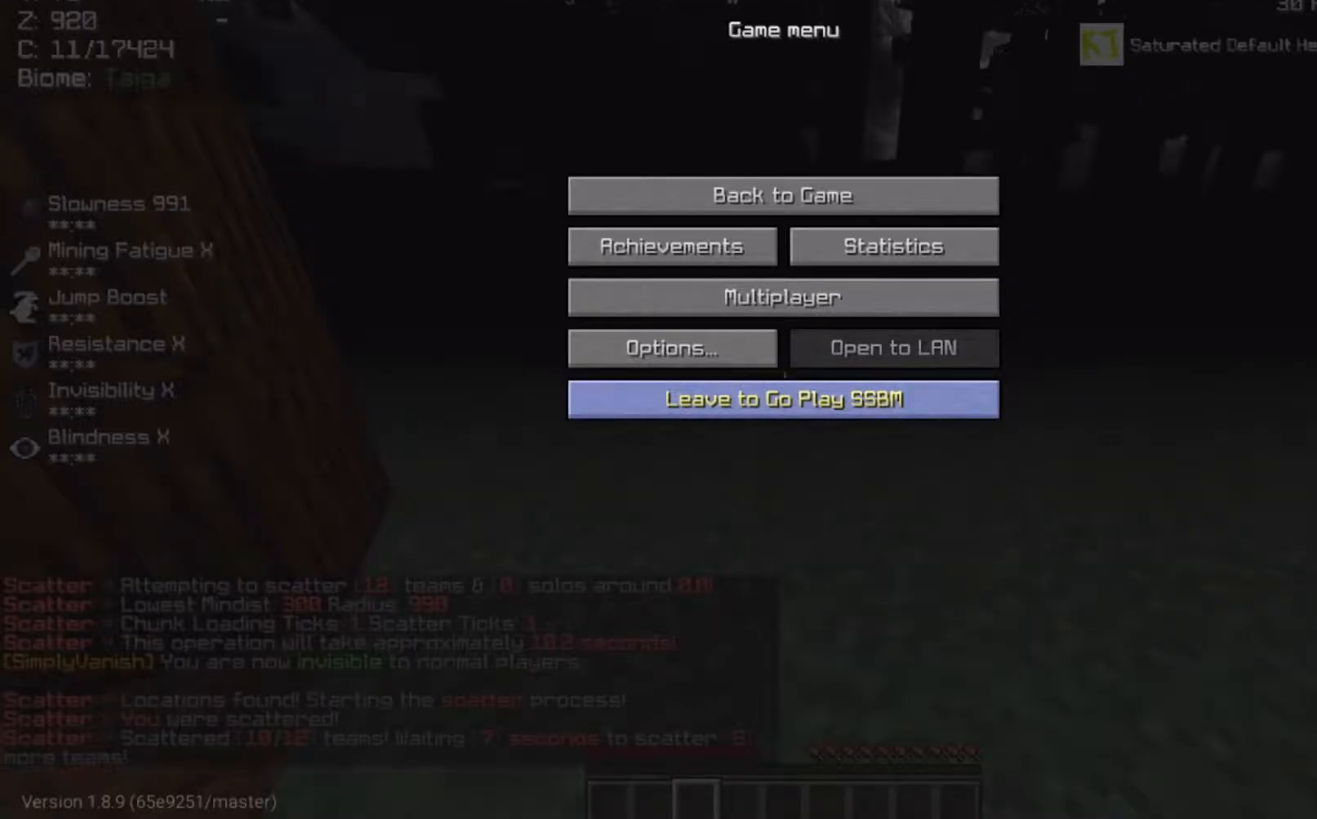
{"keys": [], "mouse": ["left"], "events": [[350, "mouse_left", "down"]]}
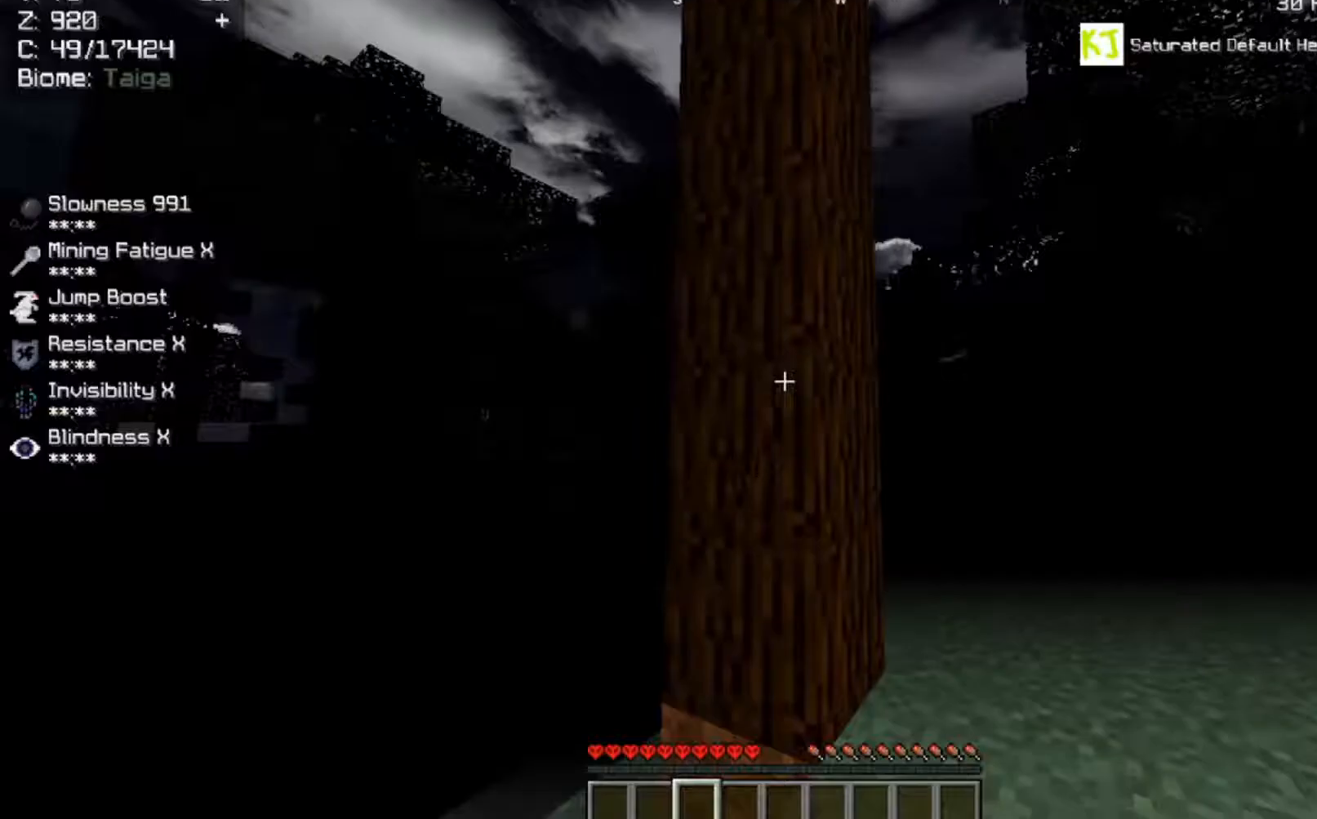
{"keys": [], "mouse": ["left"], "events": []}
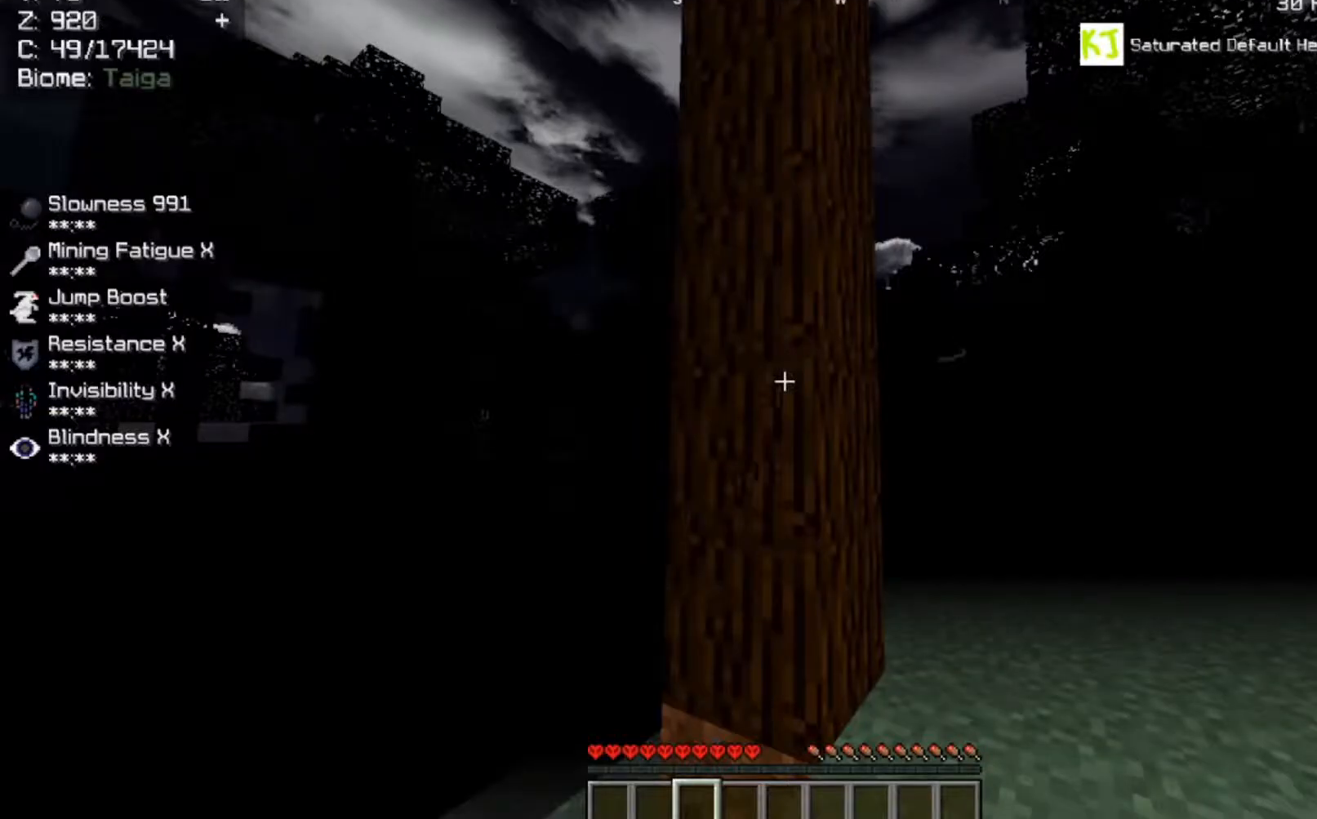
{"keys": [], "mouse": ["left"], "events": []}
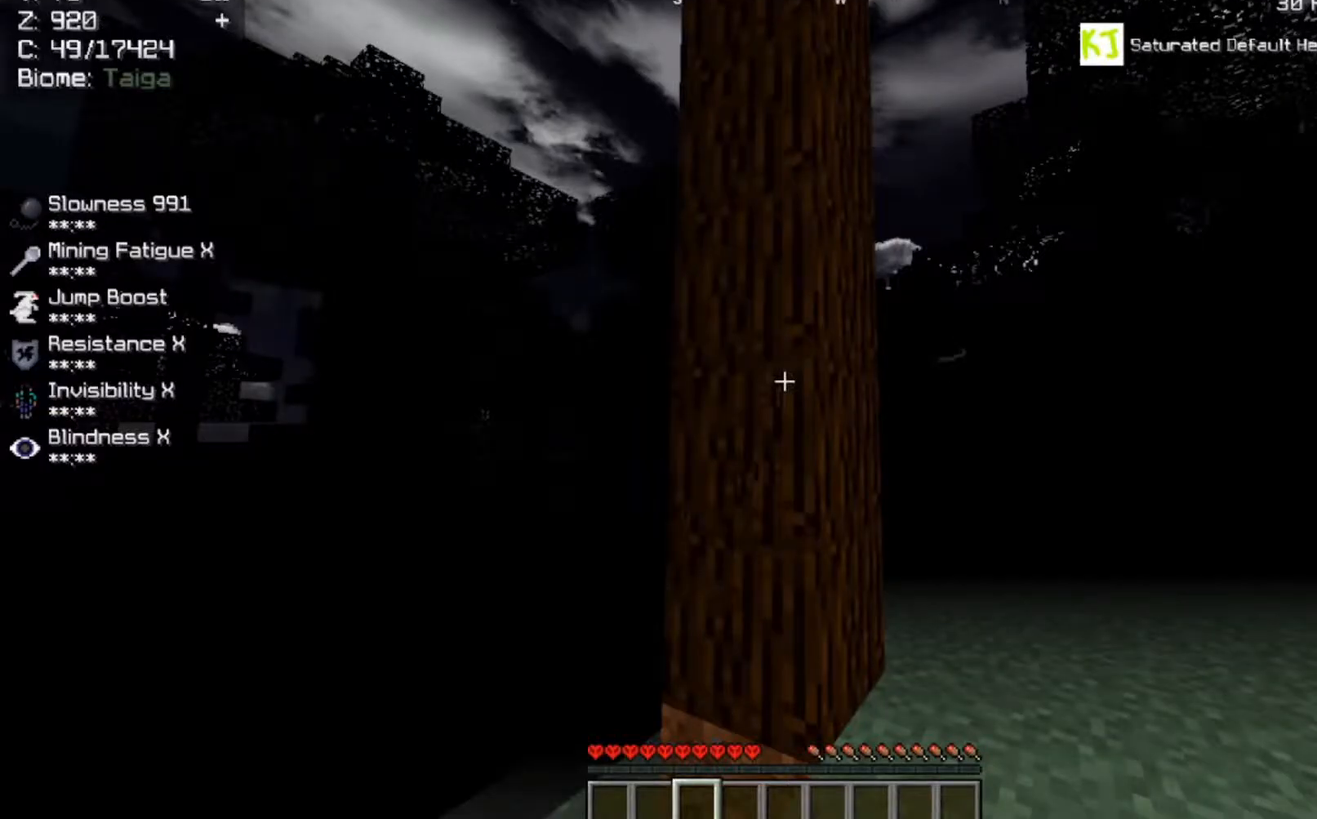
{"keys": [], "mouse": ["left"], "events": []}
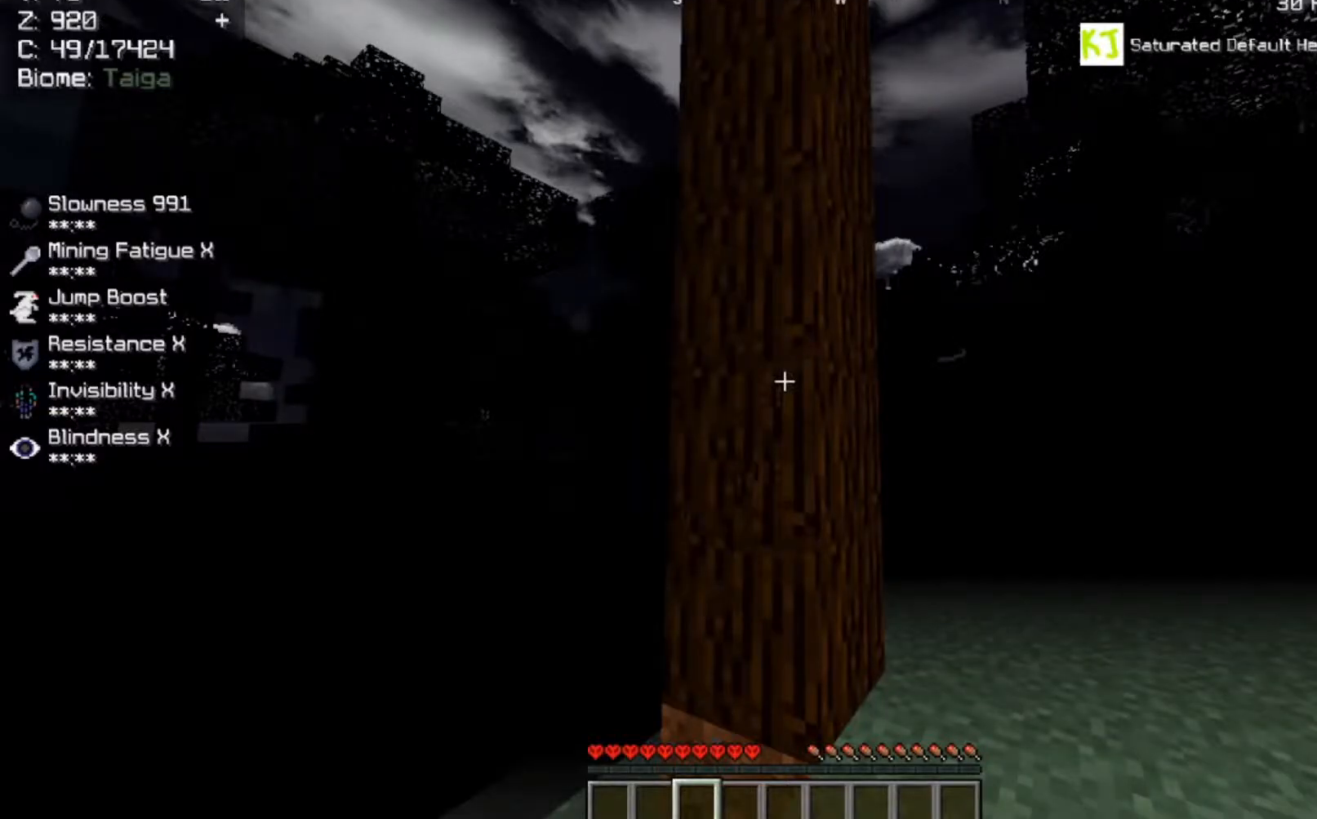
{"keys": [], "mouse": ["left"], "events": []}
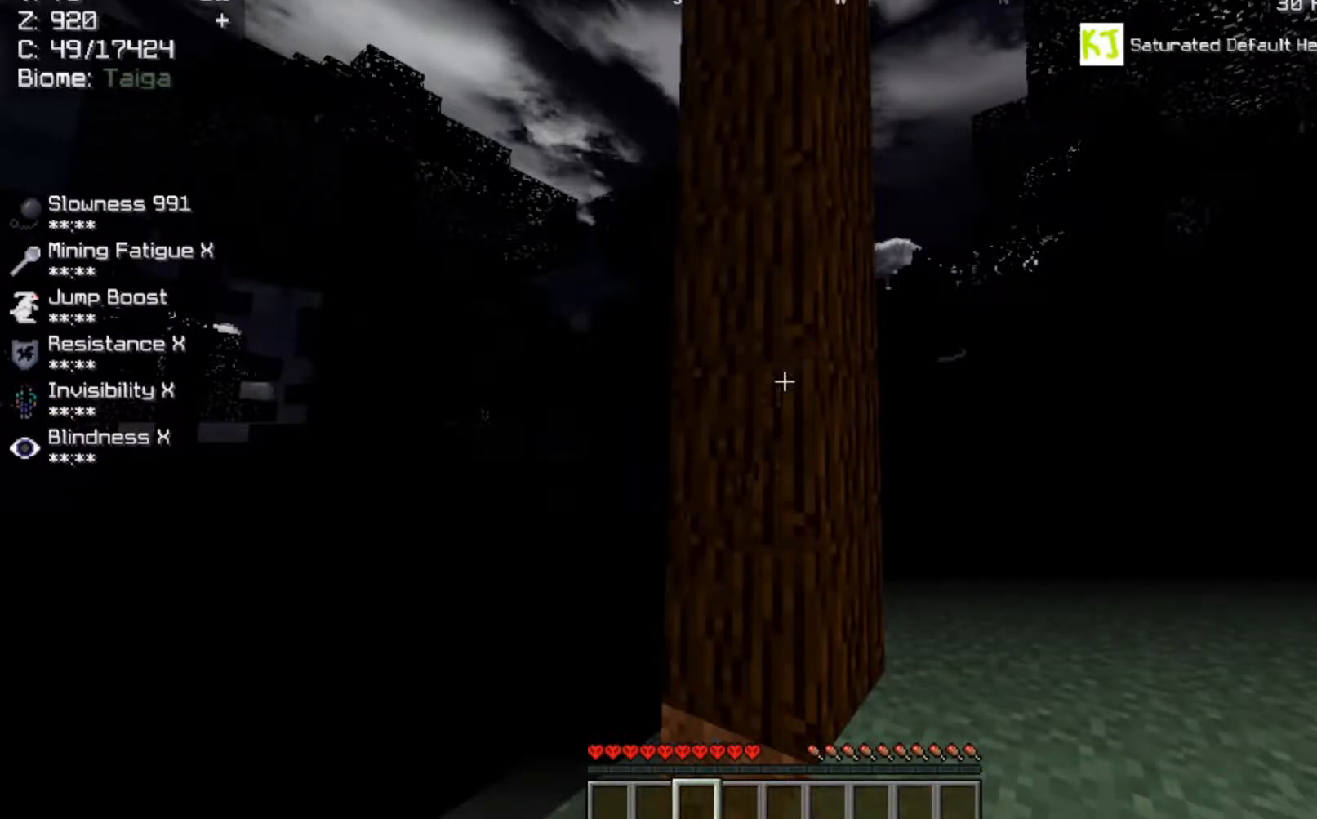
{"keys": [], "mouse": ["left"], "events": []}
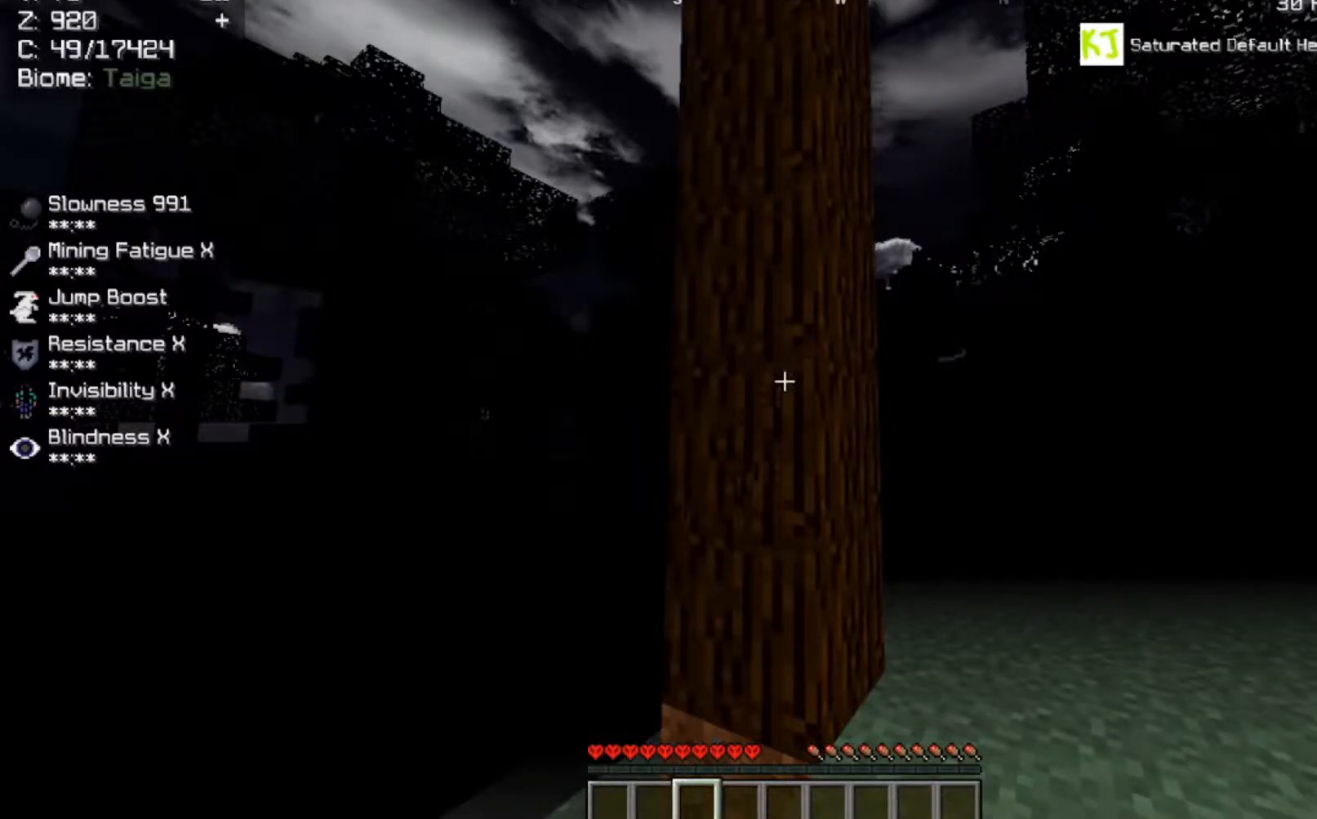
{"keys": [], "mouse": ["left"], "events": []}
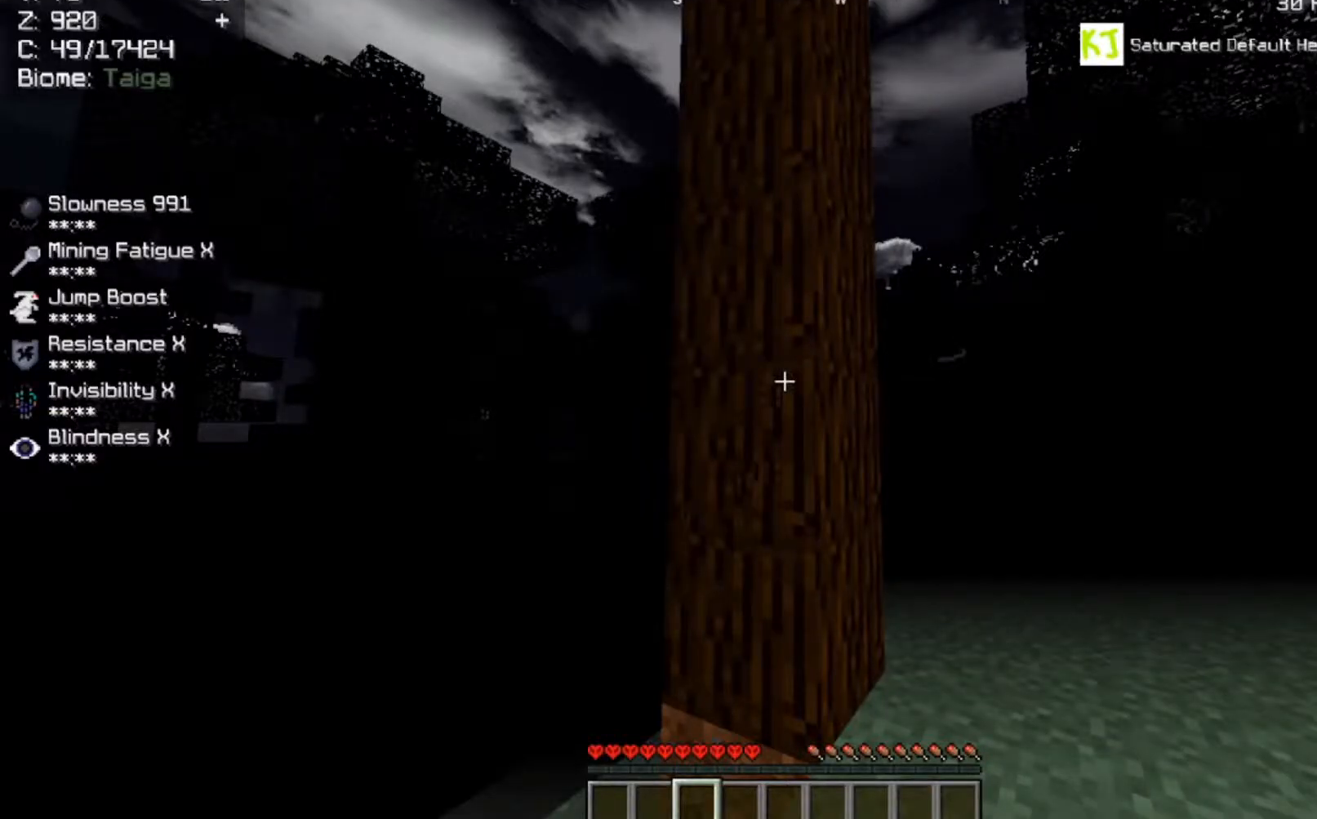
{"keys": [], "mouse": ["left"], "events": []}
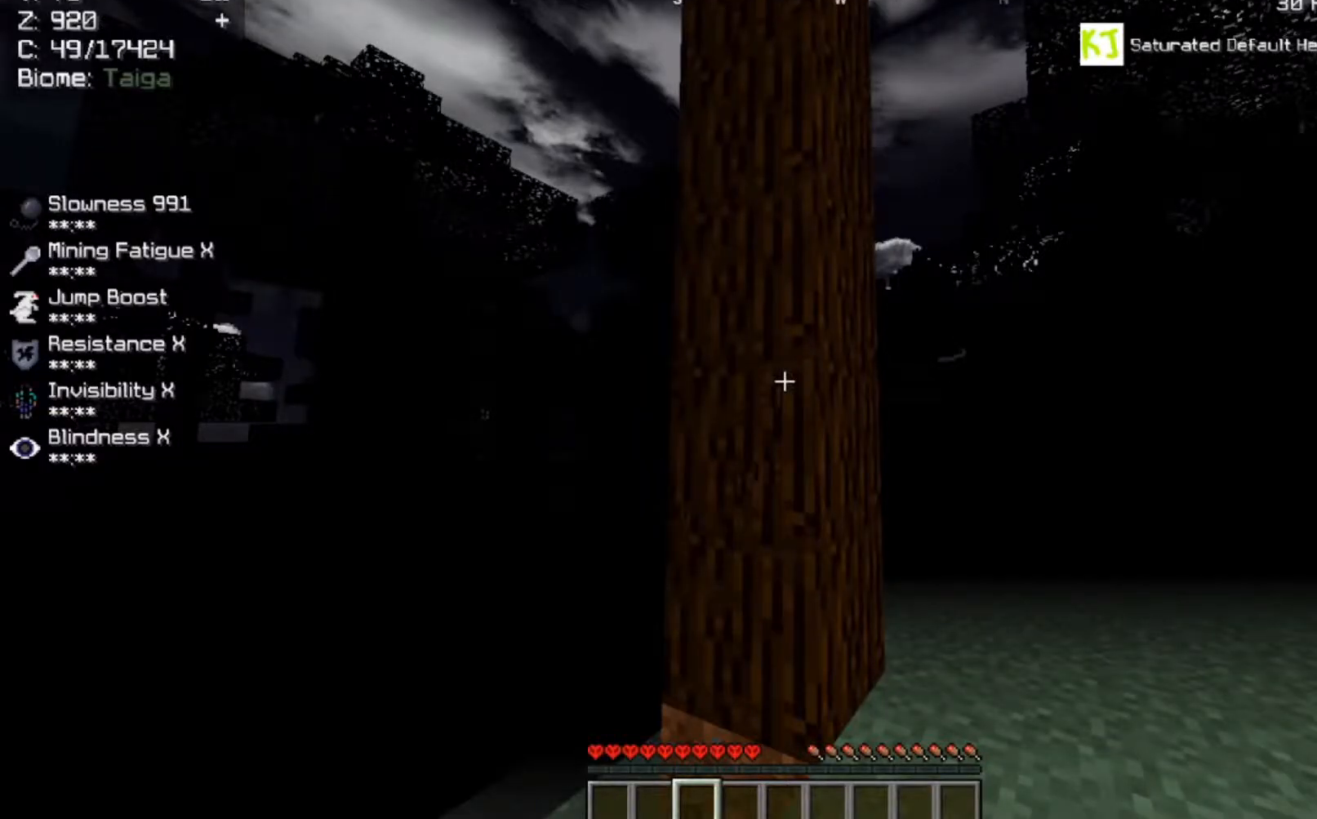
{"keys": [], "mouse": ["left"], "events": []}
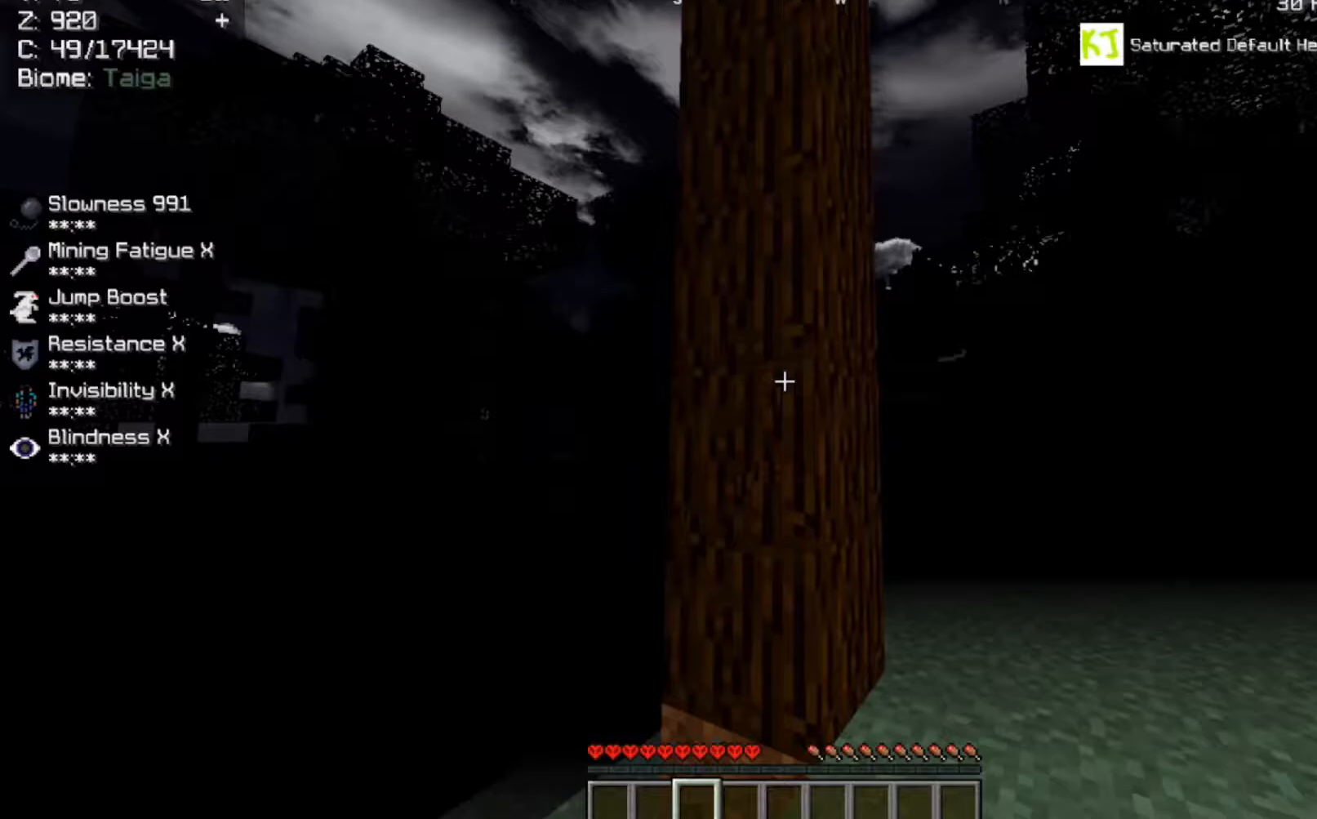
{"keys": [], "mouse": [], "events": [[100, "mouse_left", "up"]]}